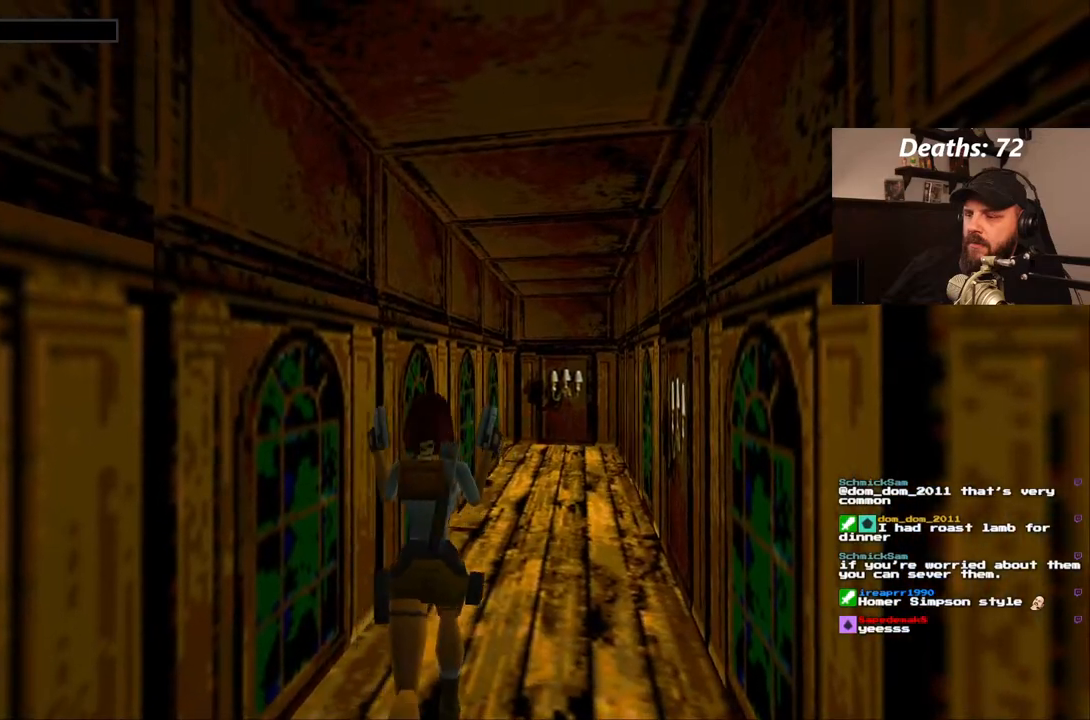
Gameplay with a controller (PlayStation layout); each line is a JSON object with the inputs held at the frame after it. "events" lists button and stick changes between this image and that frame as [ms after this image, input, new state], when the widget could be followed in between. Not read: L3 R3.
{"buttons": ["DPAD_UP"], "left_stick": "center", "right_stick": "center", "events": [[317, "DPAD_RIGHT", "up"]]}
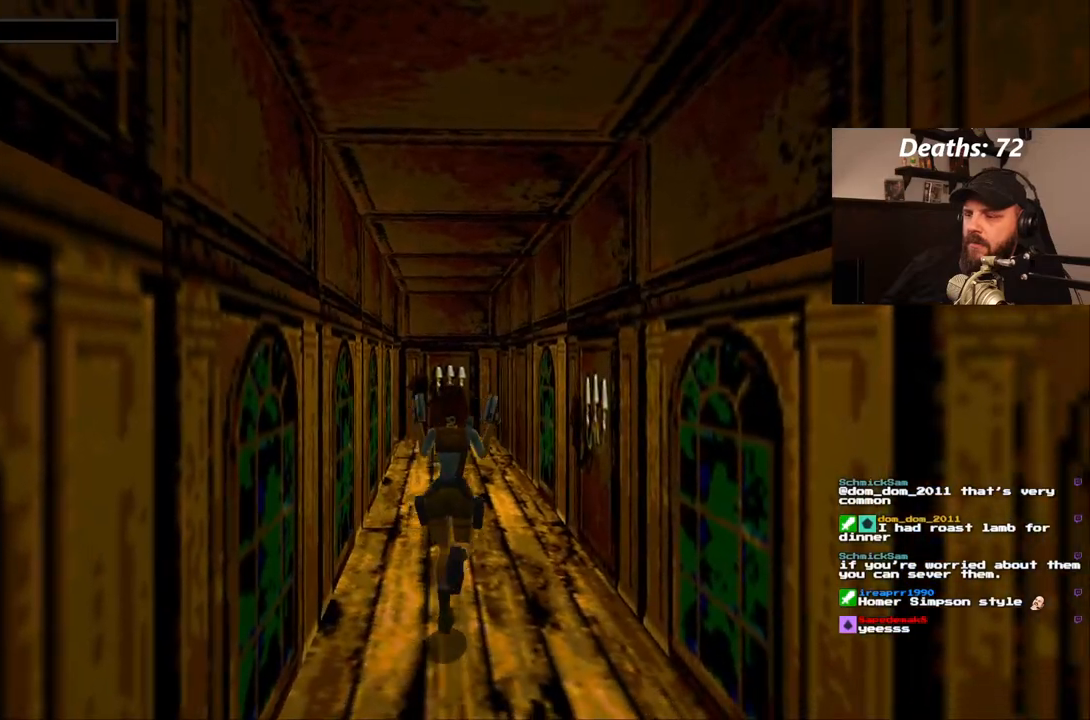
{"buttons": ["SQUARE", "DPAD_UP"], "left_stick": "center", "right_stick": "center", "events": [[83, "SQUARE", "down"]]}
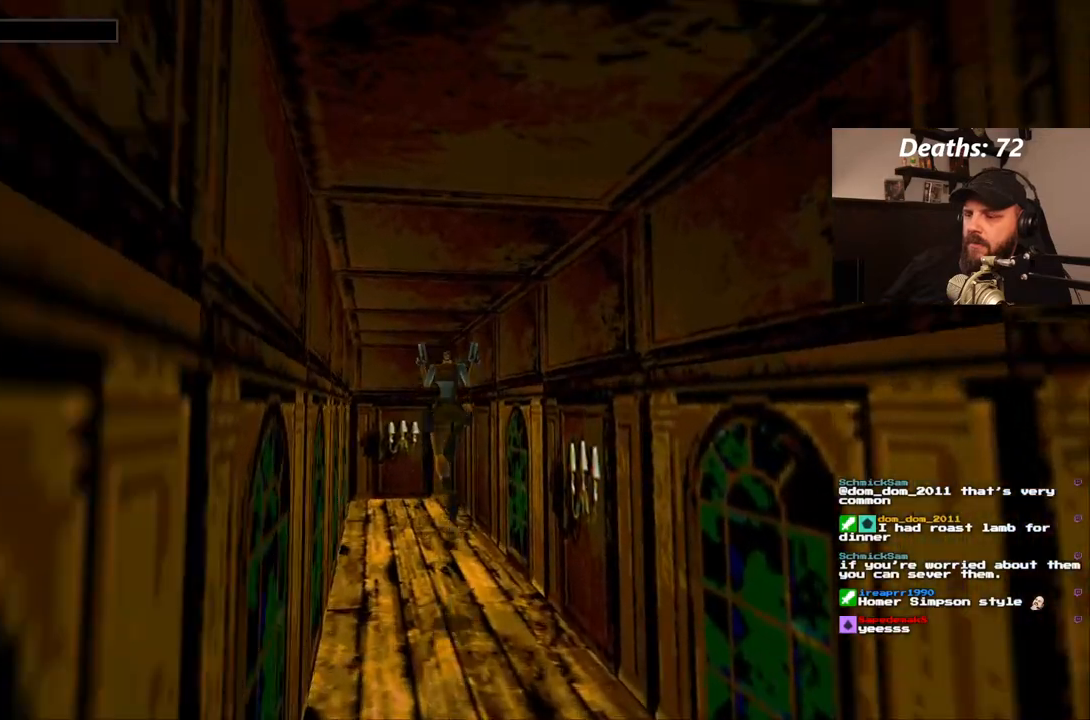
{"buttons": ["DPAD_UP"], "left_stick": "center", "right_stick": "center", "events": [[117, "DPAD_LEFT", "down"], [150, "SQUARE", "up"], [483, "DPAD_LEFT", "up"]]}
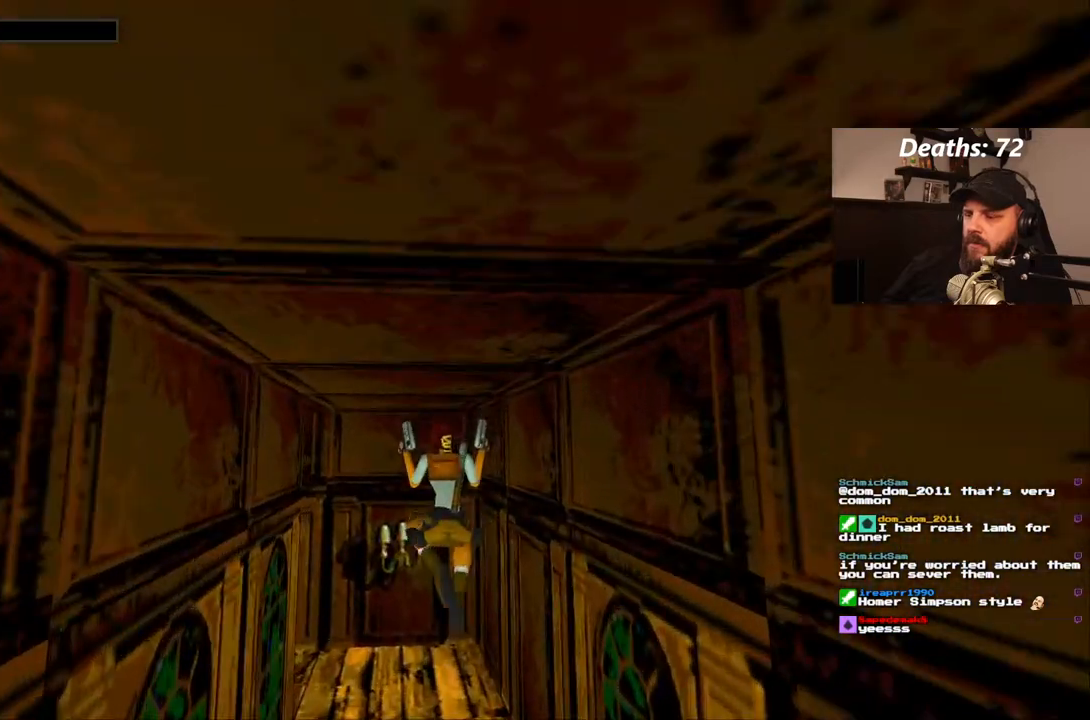
{"buttons": ["DPAD_UP", "DPAD_LEFT"], "left_stick": "center", "right_stick": "center", "events": [[267, "DPAD_LEFT", "down"]]}
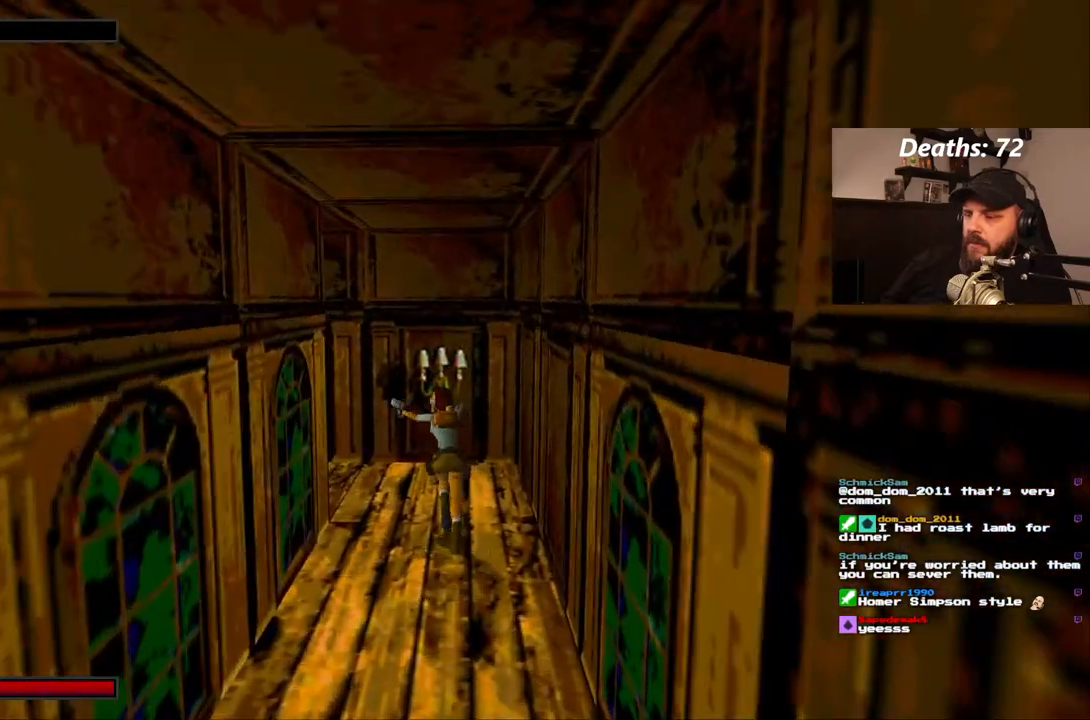
{"buttons": ["CROSS", "DPAD_LEFT"], "left_stick": "center", "right_stick": "center", "events": [[267, "DPAD_UP", "up"], [300, "CROSS", "down"]]}
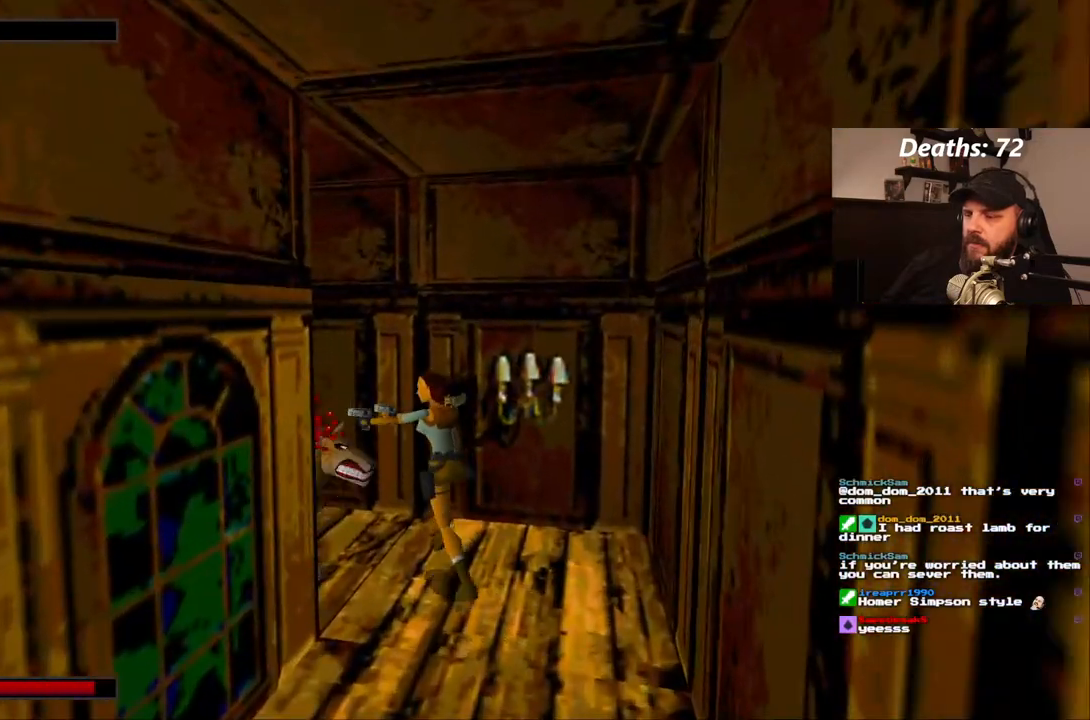
{"buttons": ["CROSS", "DPAD_UP", "DPAD_LEFT"], "left_stick": "center", "right_stick": "center"}
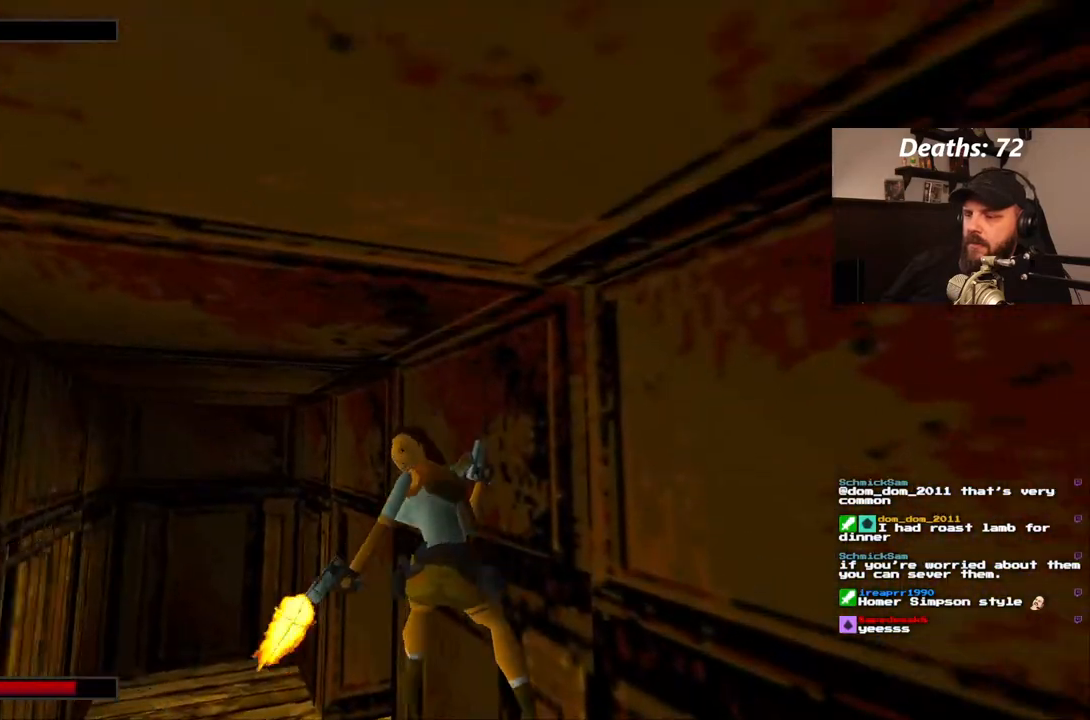
{"buttons": ["CROSS"], "left_stick": "center", "right_stick": "center"}
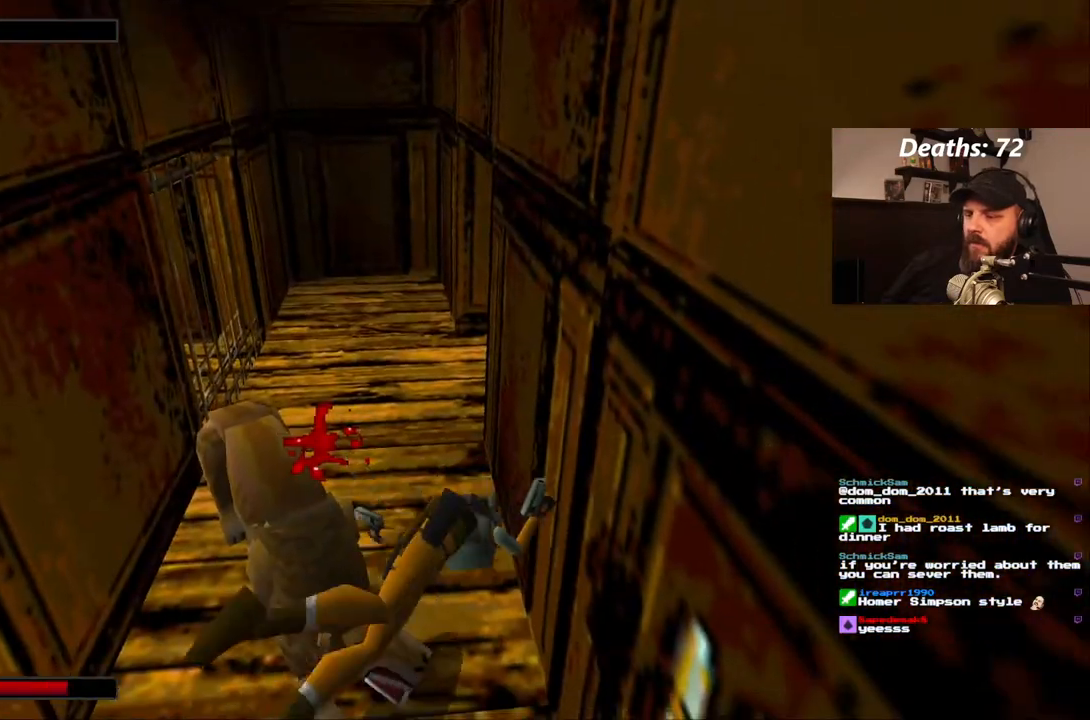
{"buttons": ["CROSS"], "left_stick": "center", "right_stick": "center", "events": []}
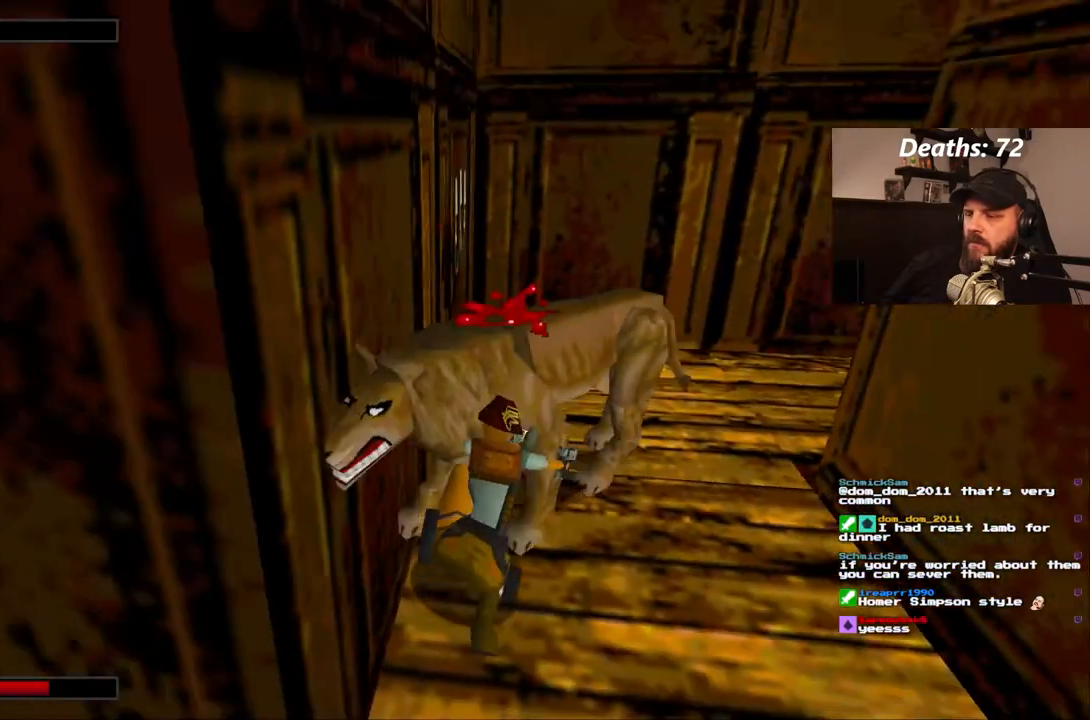
{"buttons": ["CROSS", "DPAD_UP"], "left_stick": "center", "right_stick": "center", "events": [[383, "DPAD_UP", "down"]]}
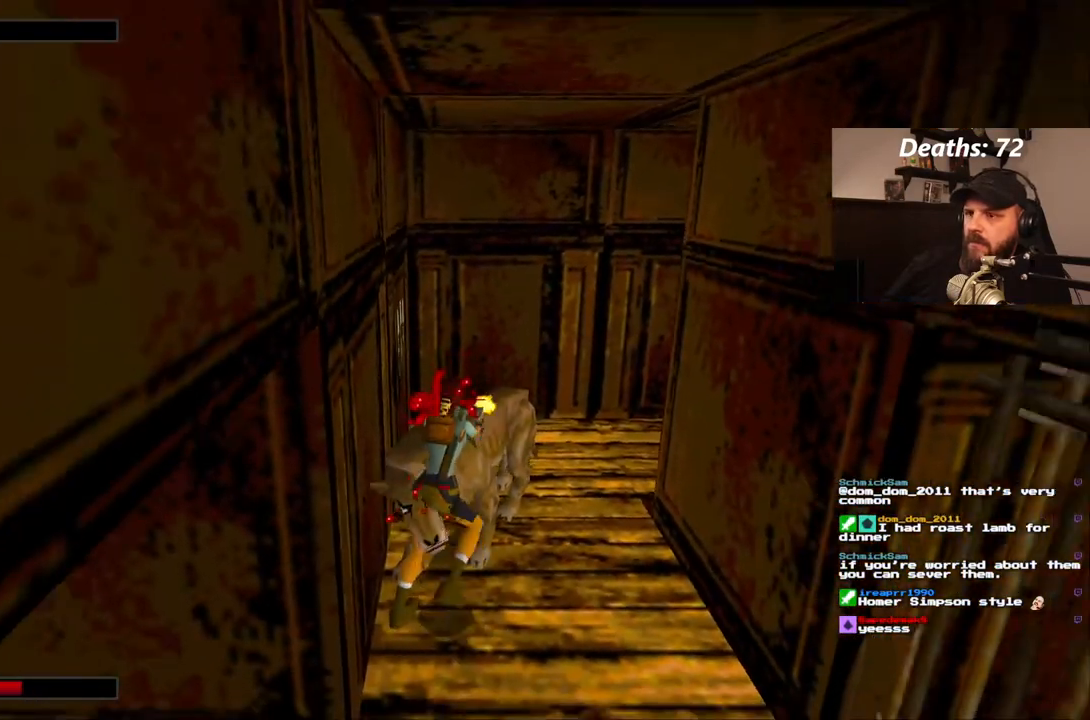
{"buttons": ["CROSS"], "left_stick": "center", "right_stick": "center", "events": [[267, "CIRCLE", "down"], [317, "DPAD_UP", "up"], [483, "CIRCLE", "up"]]}
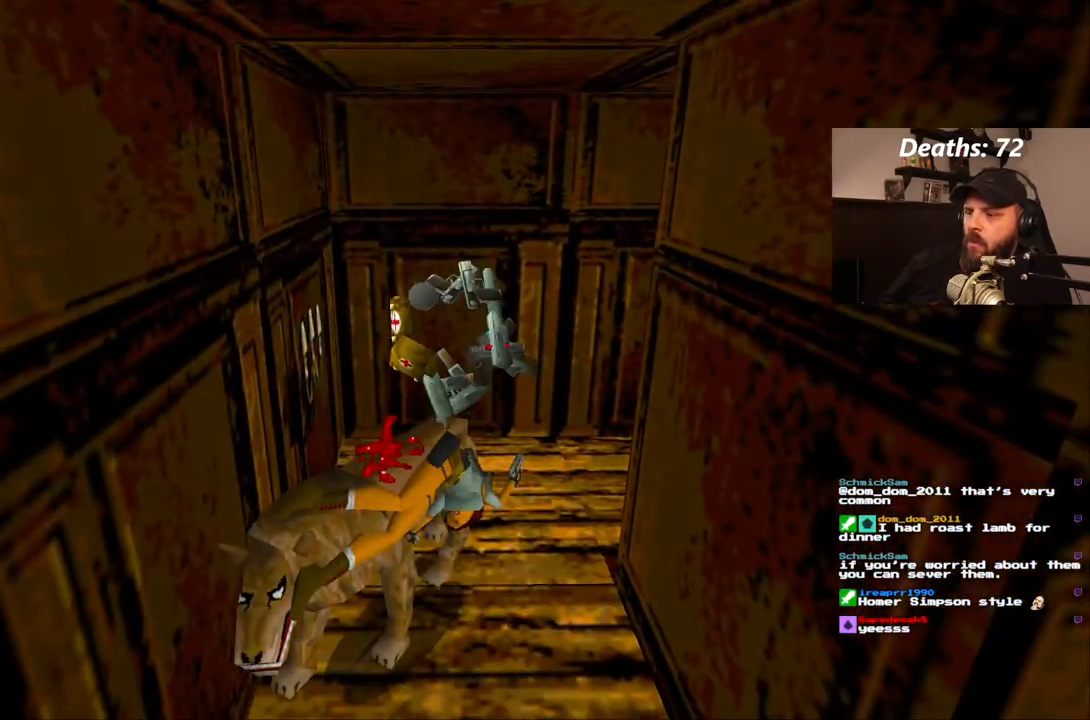
{"buttons": ["DPAD_RIGHT"], "left_stick": "center", "right_stick": "center", "events": [[300, "CROSS", "up"], [483, "DPAD_RIGHT", "down"]]}